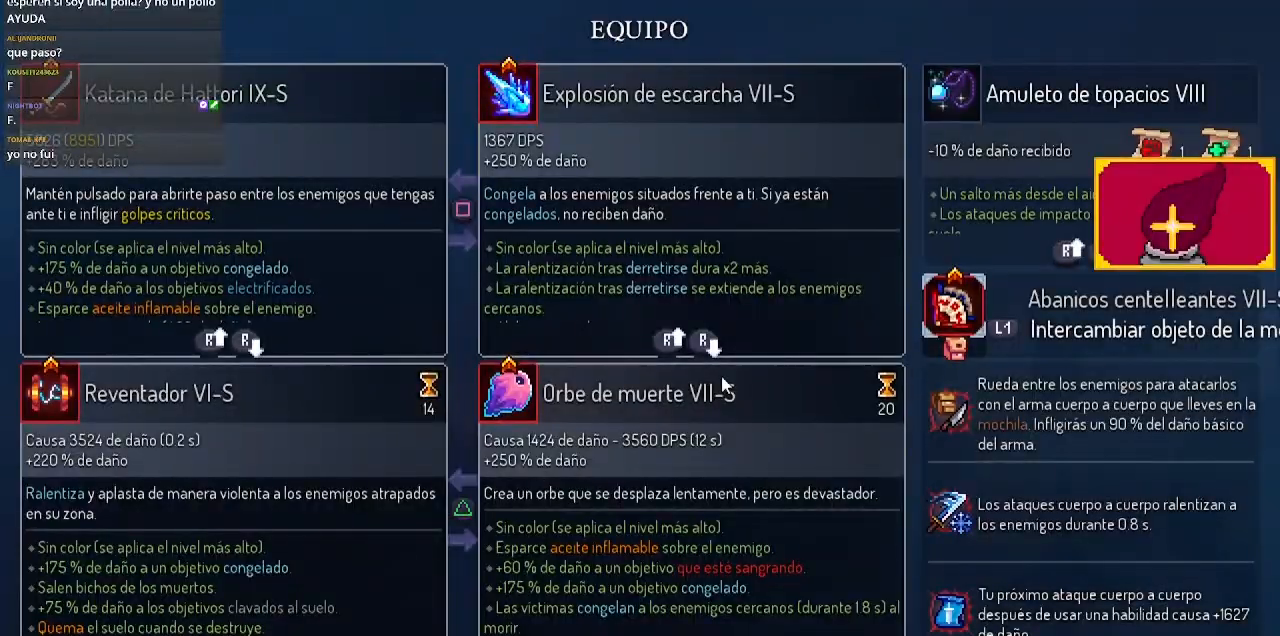
Gameplay with a controller (PlayStation layout); each line is a JSON object with the inputs held at the frame after it. "events" lists button and stick changes between this image and that frame as [ms after this image, input, new state], when the widget could be followed in between. Not read: R1.
{"buttons": ["DPAD_RIGHT"], "left_stick": "center", "right_stick": "center", "events": [[67, "CIRCLE", "down"], [200, "CIRCLE", "up"], [200, "DPAD_RIGHT", "down"]]}
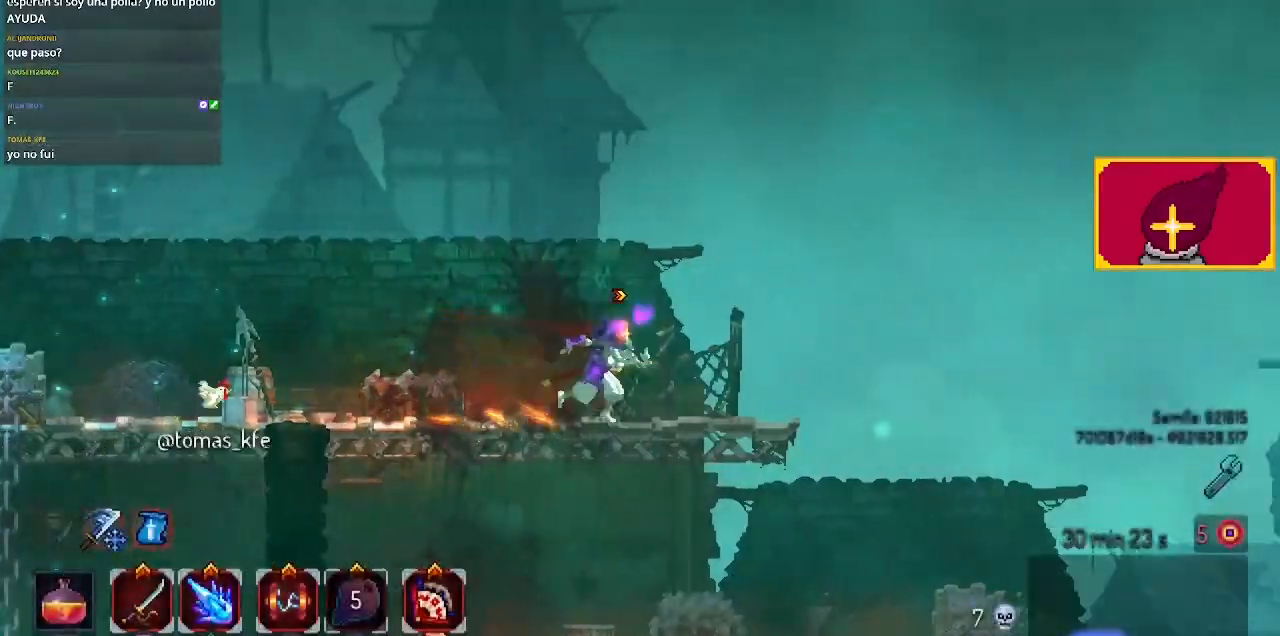
{"buttons": ["CIRCLE", "DPAD_DOWN", "DPAD_RIGHT"], "left_stick": "center", "right_stick": "center", "events": [[167, "CROSS", "down"], [267, "CROSS", "up"], [500, "CIRCLE", "down"], [500, "DPAD_DOWN", "down"]]}
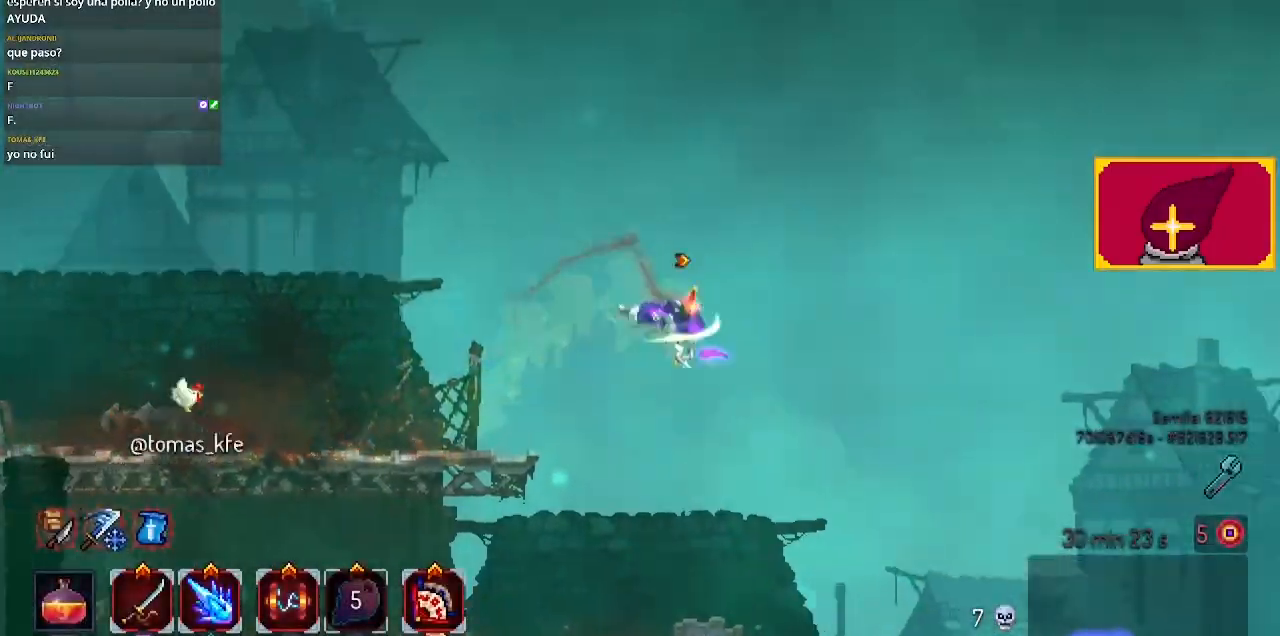
{"buttons": ["DPAD_DOWN", "DPAD_RIGHT"], "left_stick": "center", "right_stick": "center", "events": [[33, "CROSS", "down"], [67, "CIRCLE", "up"], [400, "CROSS", "up"]]}
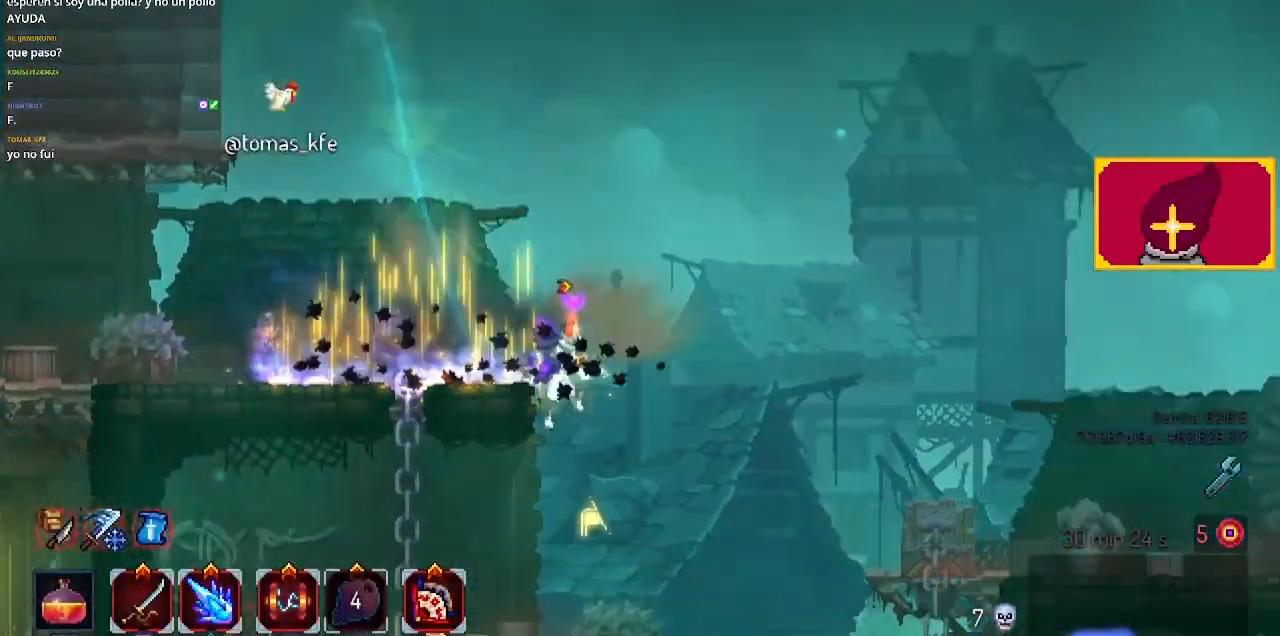
{"buttons": [], "left_stick": "center", "right_stick": "center", "events": [[67, "CROSS", "down"], [200, "CROSS", "up"], [200, "DPAD_RIGHT", "up"], [267, "CROSS", "down"], [433, "CROSS", "up"], [433, "DPAD_DOWN", "up"]]}
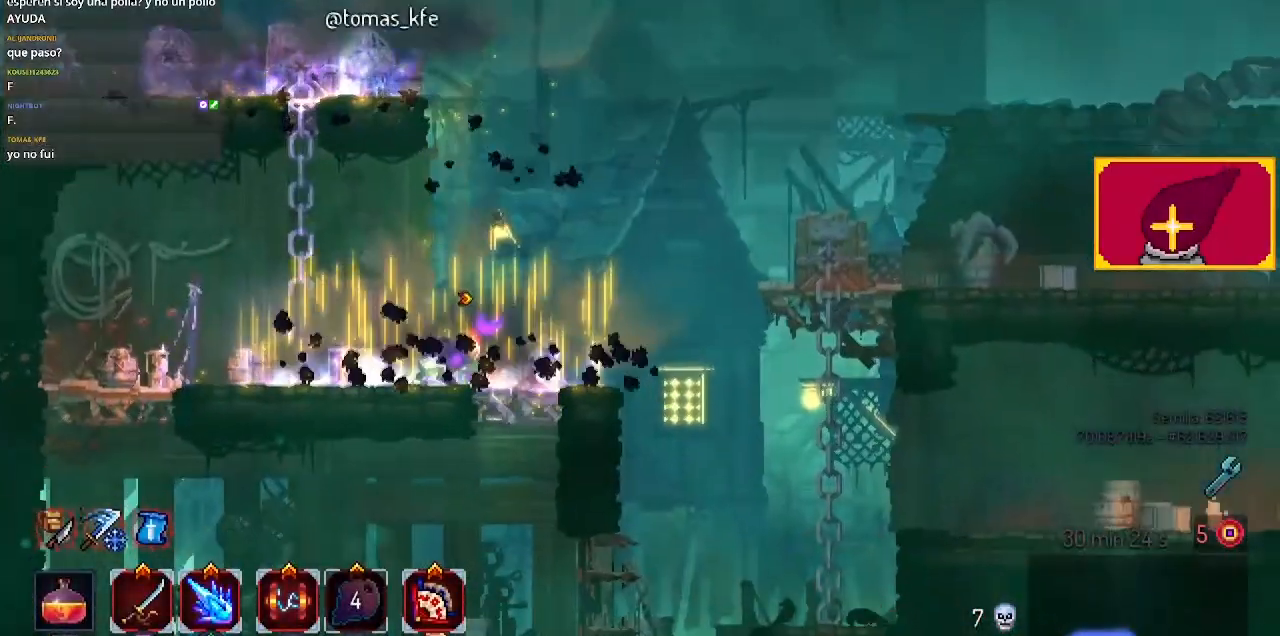
{"buttons": ["CROSS", "CIRCLE", "DPAD_DOWN"], "left_stick": "center", "right_stick": "center", "events": [[133, "DPAD_RIGHT", "down"], [200, "CROSS", "down"], [300, "CROSS", "up"], [300, "DPAD_DOWN", "down"], [300, "DPAD_RIGHT", "up"], [333, "CROSS", "down"], [467, "CIRCLE", "down"]]}
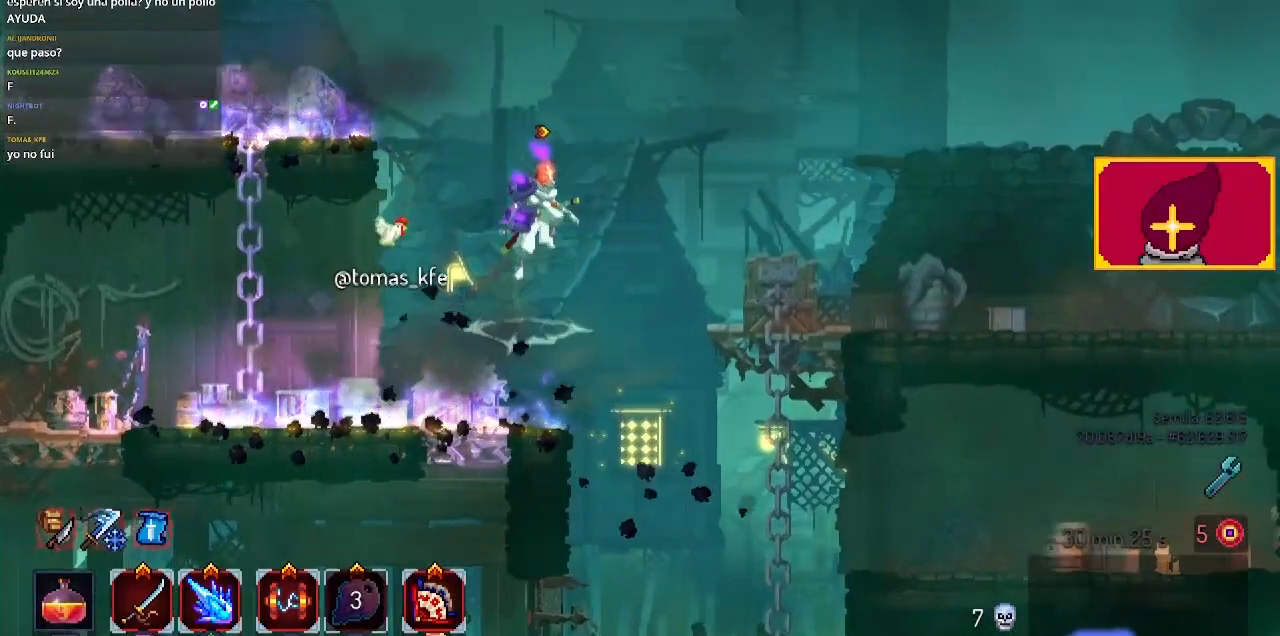
{"buttons": ["DPAD_LEFT"], "left_stick": "center", "right_stick": "center", "events": [[33, "CROSS", "up"], [100, "DPAD_LEFT", "down"], [167, "CIRCLE", "up"], [167, "DPAD_DOWN", "up"]]}
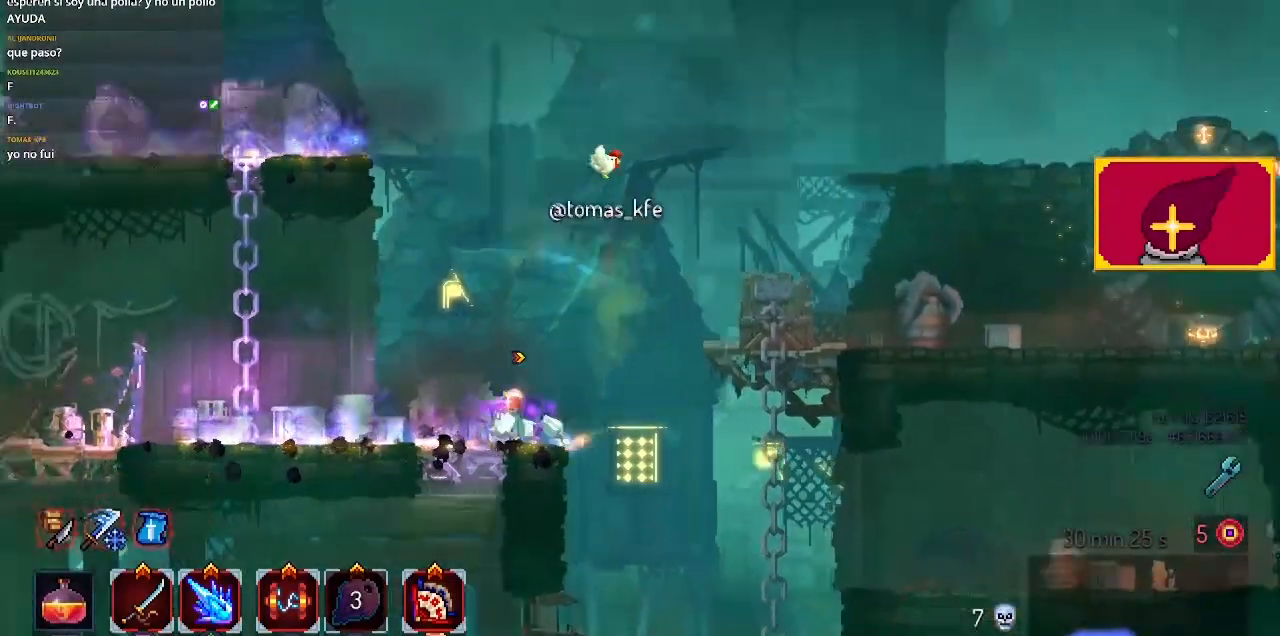
{"buttons": [], "left_stick": "center", "right_stick": "center", "events": [[167, "DPAD_LEFT", "up"], [433, "L3", "down"], [500, "L3", "up"]]}
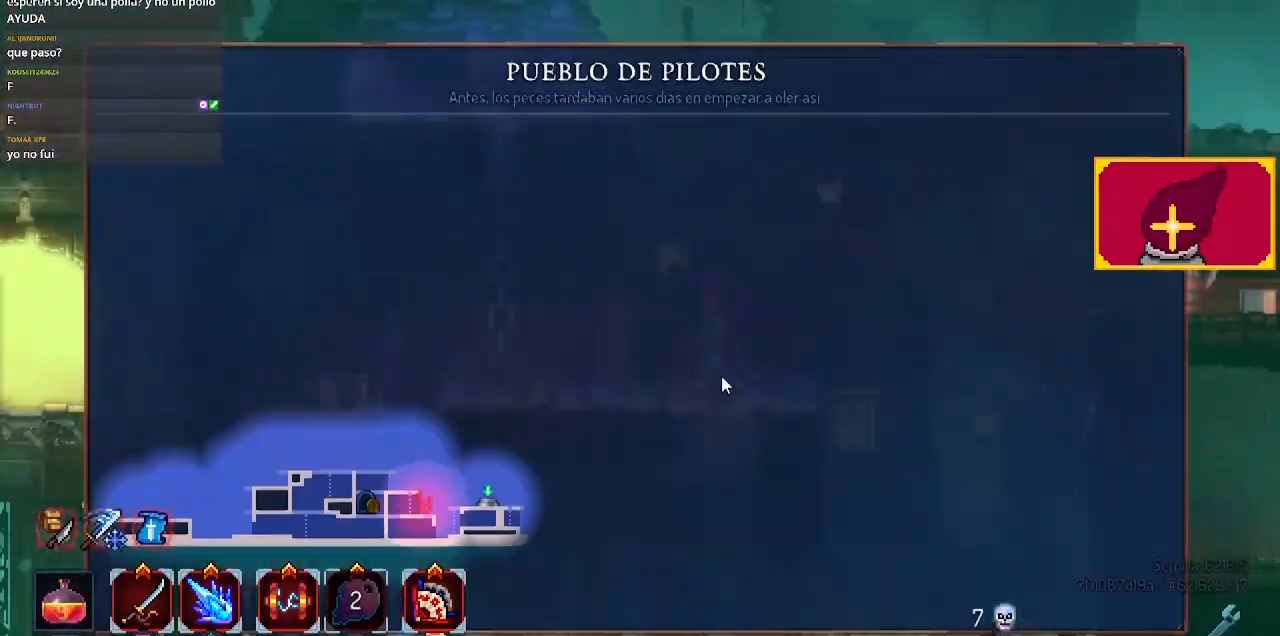
{"buttons": [], "left_stick": "center", "right_stick": "center", "events": []}
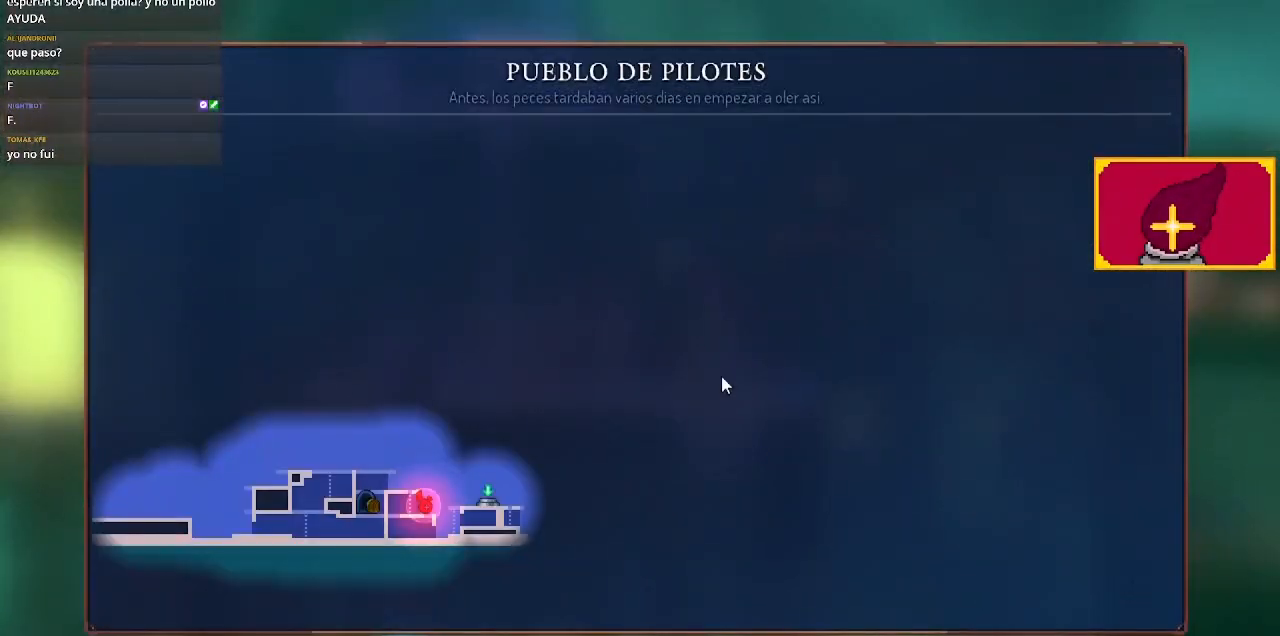
{"buttons": [], "left_stick": "center", "right_stick": "center", "events": []}
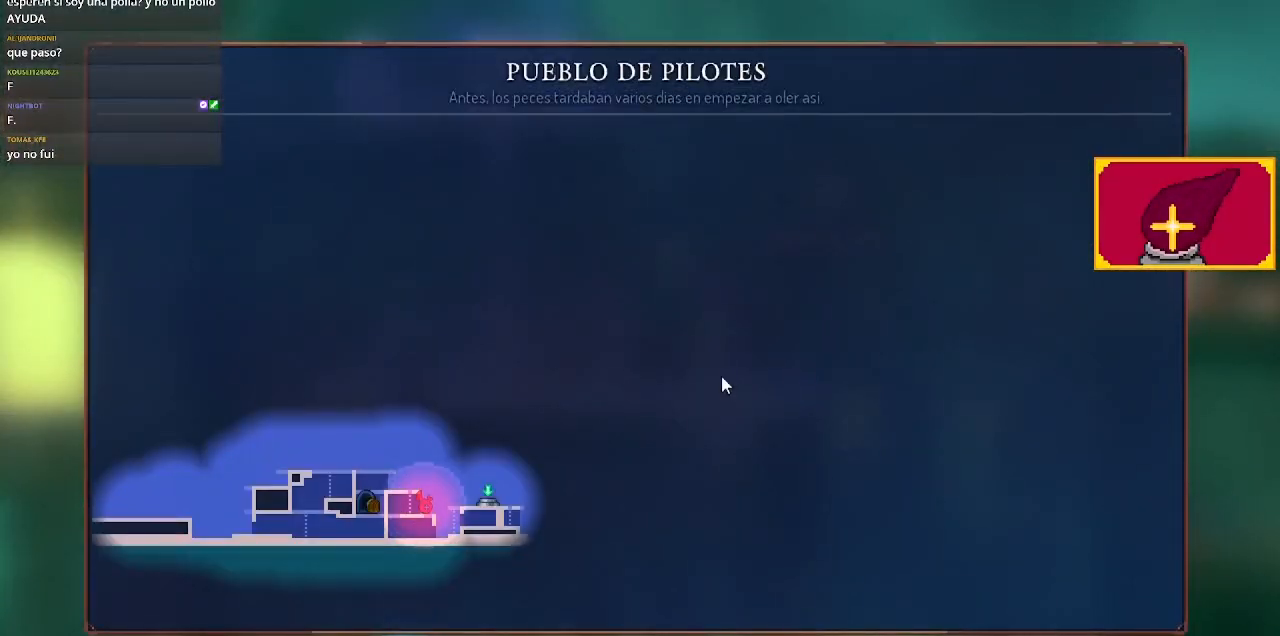
{"buttons": [], "left_stick": "center", "right_stick": "center", "events": []}
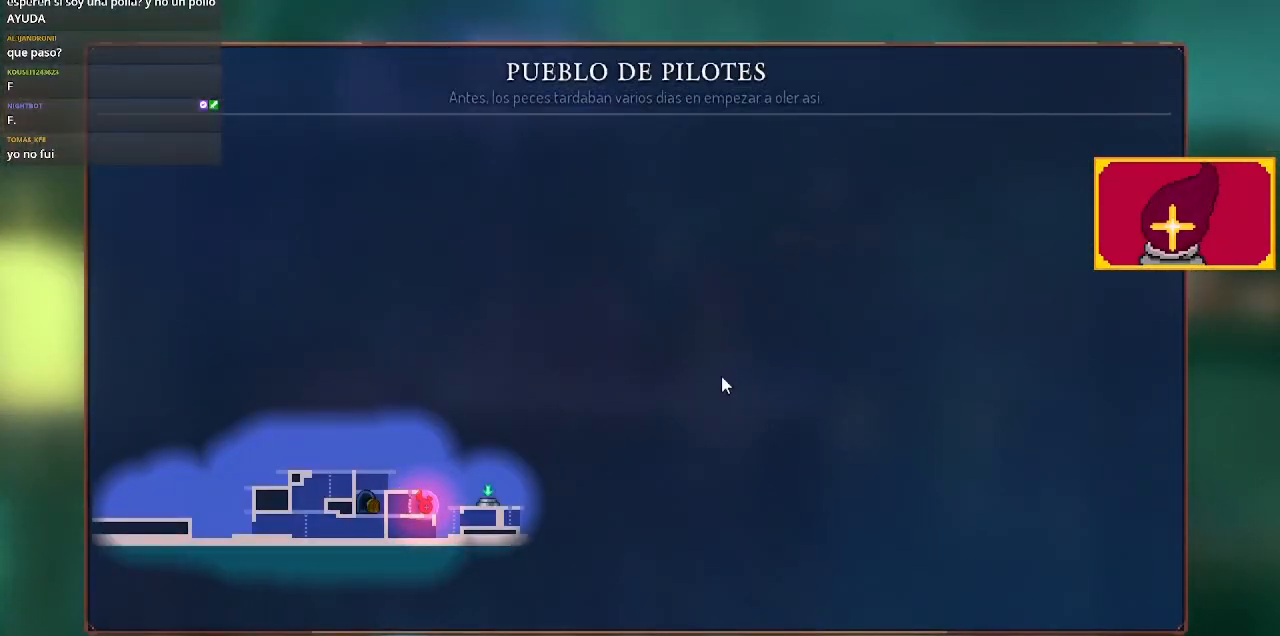
{"buttons": [], "left_stick": "center", "right_stick": "center", "events": []}
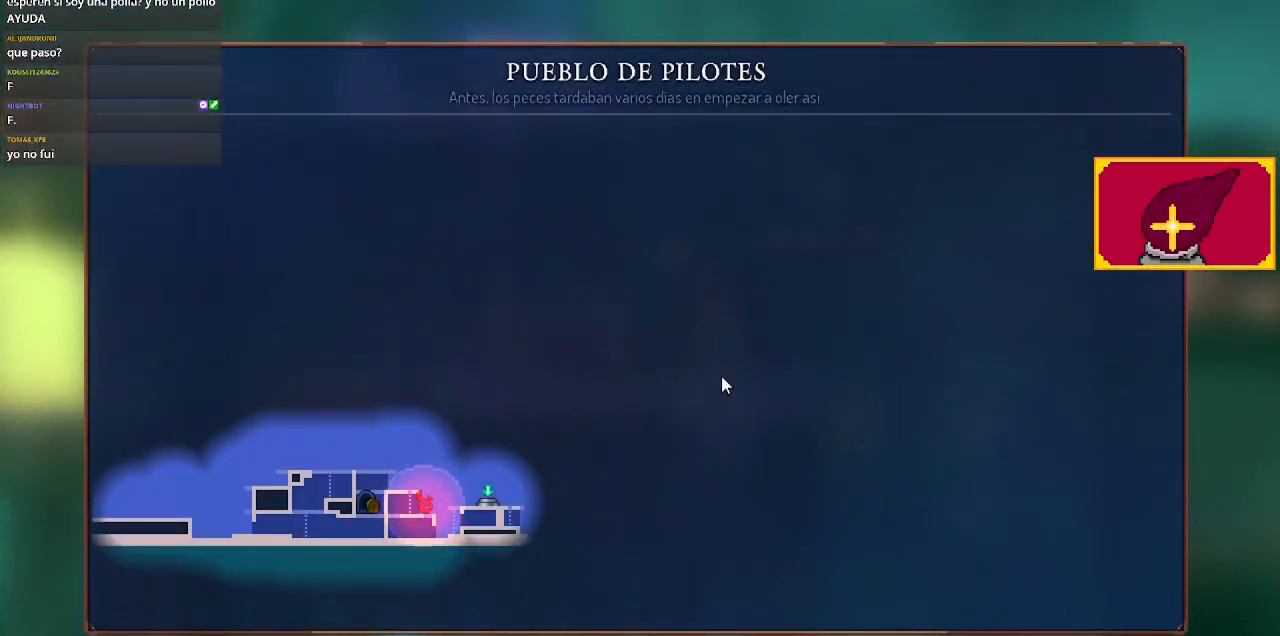
{"buttons": [], "left_stick": "center", "right_stick": "center", "events": []}
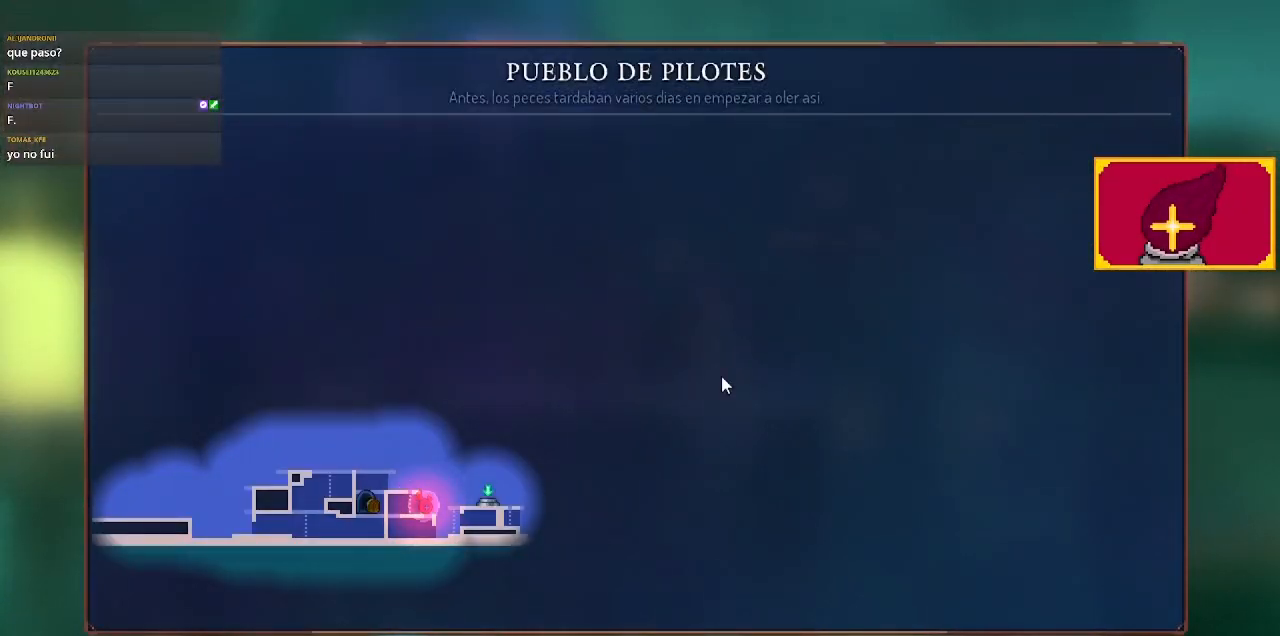
{"buttons": ["DPAD_LEFT"], "left_stick": "center", "right_stick": "center", "events": [[300, "CIRCLE", "down"], [333, "DPAD_LEFT", "down"], [433, "CIRCLE", "up"]]}
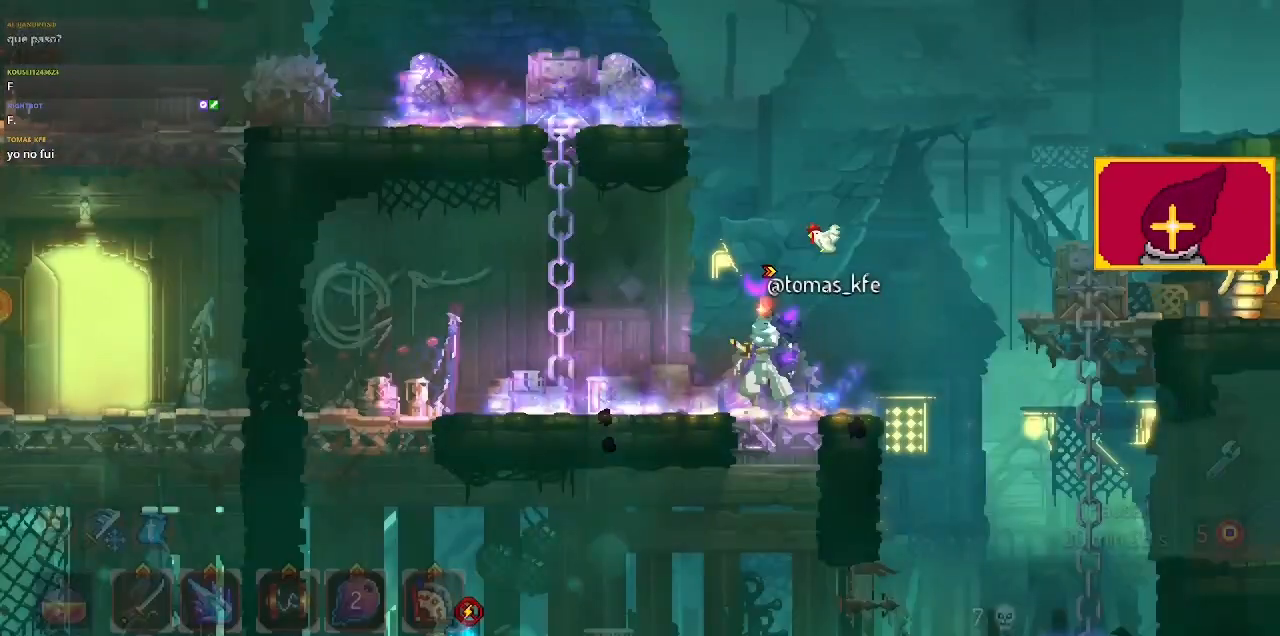
{"buttons": ["DPAD_LEFT"], "left_stick": "center", "right_stick": "center", "events": []}
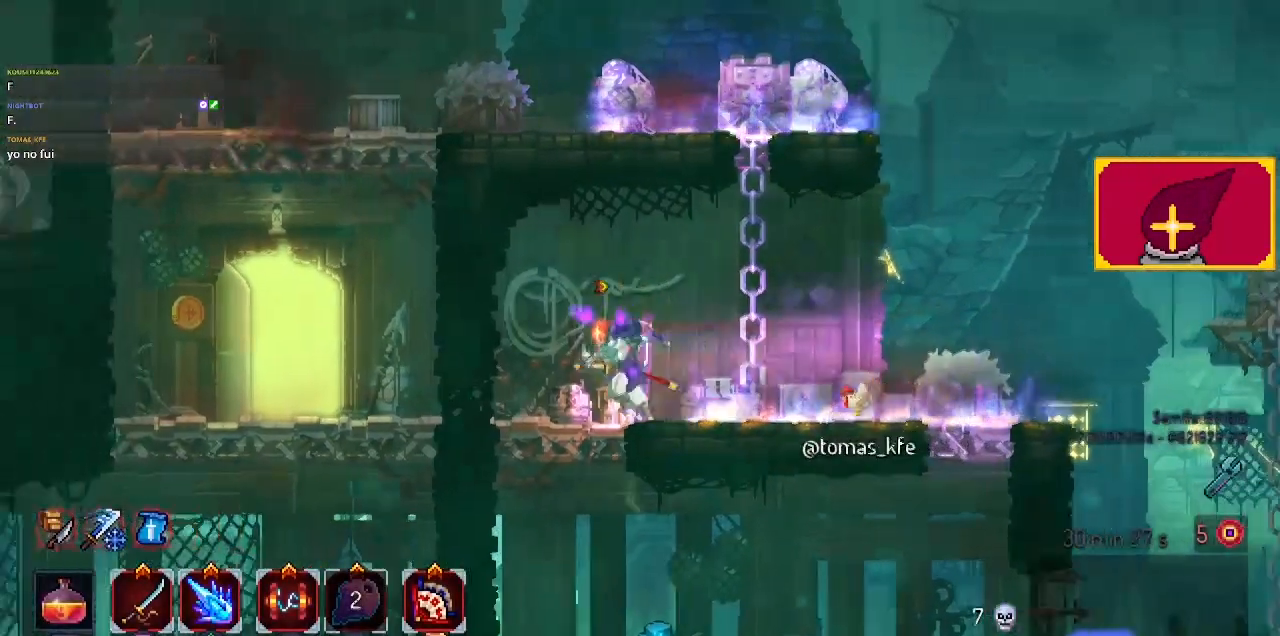
{"buttons": [], "left_stick": "center", "right_stick": "center", "events": [[67, "DPAD_LEFT", "up"]]}
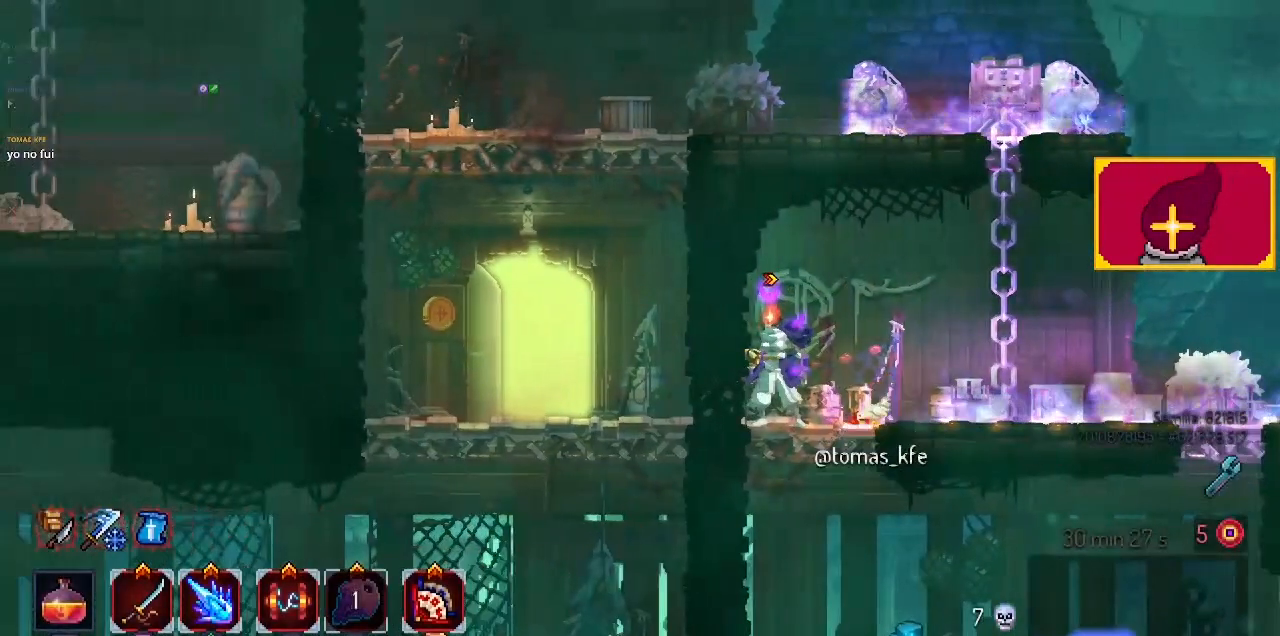
{"buttons": ["CIRCLE", "DPAD_RIGHT"], "left_stick": "center", "right_stick": "center", "events": [[367, "DPAD_RIGHT", "down"], [467, "CIRCLE", "down"]]}
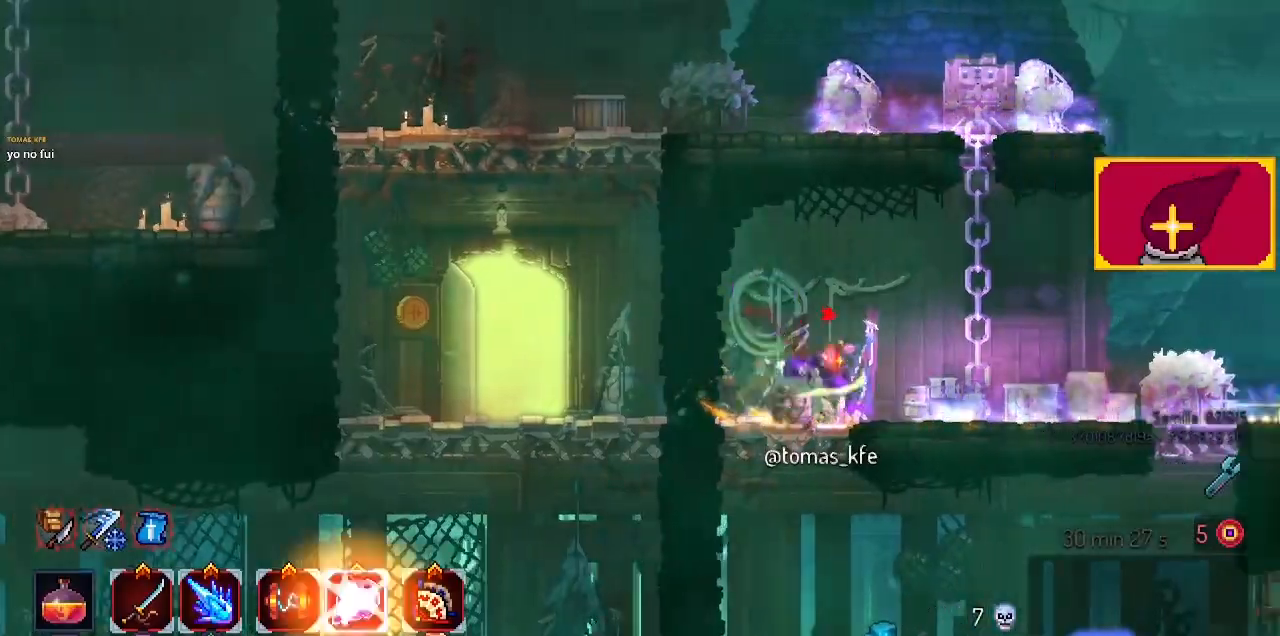
{"buttons": ["DPAD_RIGHT"], "left_stick": "center", "right_stick": "center", "events": [[100, "CIRCLE", "up"]]}
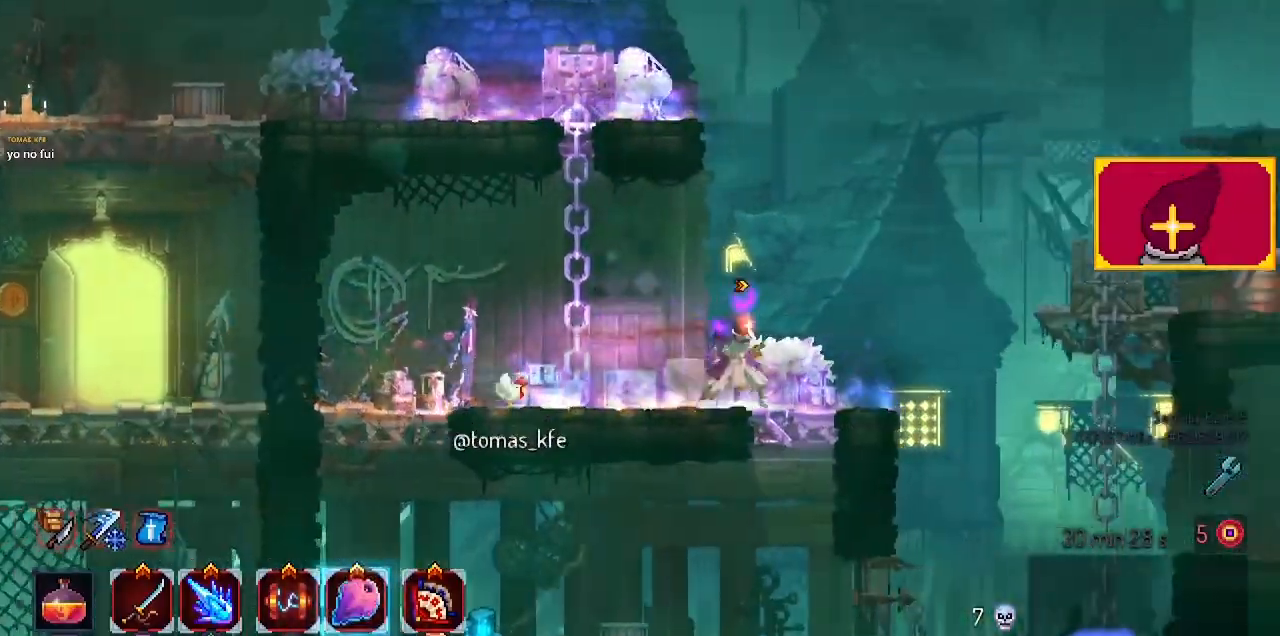
{"buttons": ["CROSS", "DPAD_RIGHT"], "left_stick": "center", "right_stick": "center", "events": [[100, "CROSS", "down"], [300, "CROSS", "up"], [467, "CROSS", "down"]]}
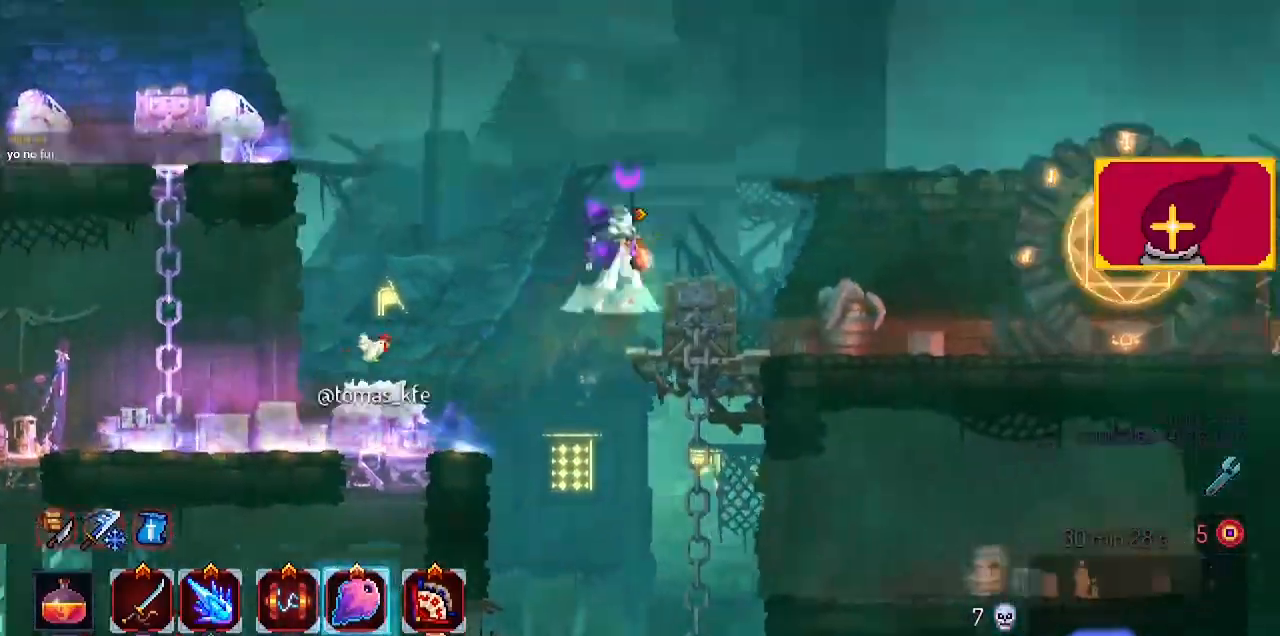
{"buttons": ["CIRCLE", "DPAD_RIGHT"], "left_stick": "center", "right_stick": "center", "events": [[33, "CROSS", "up"], [467, "CIRCLE", "down"]]}
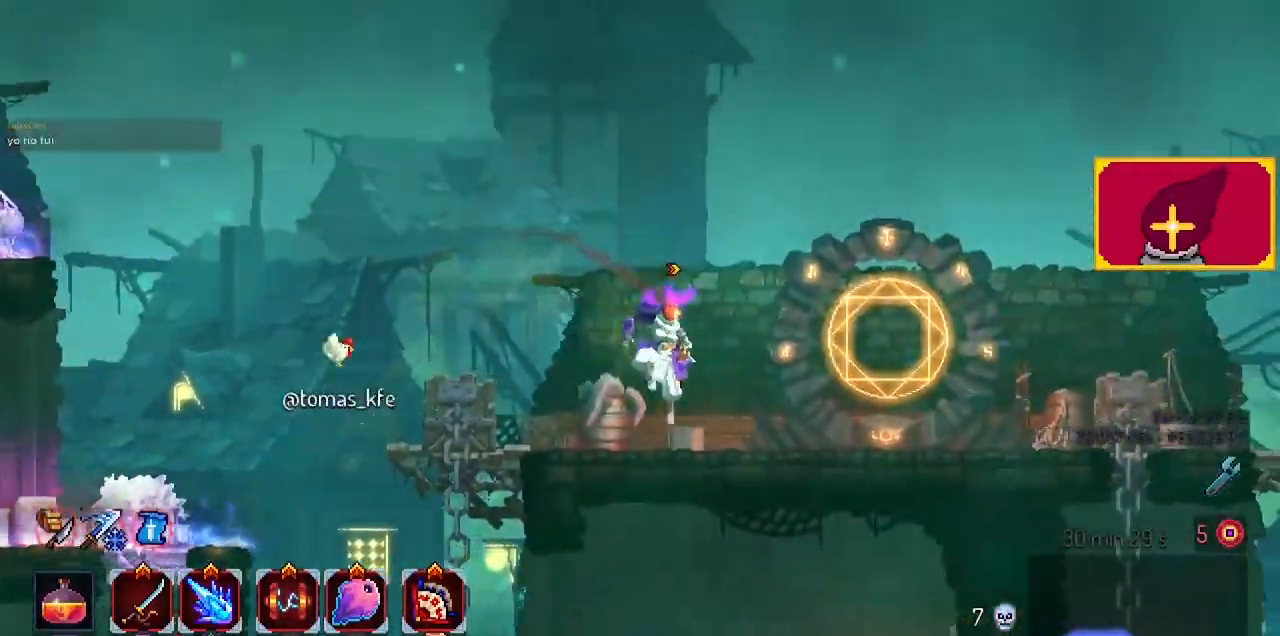
{"buttons": ["DPAD_RIGHT"], "left_stick": "center", "right_stick": "center", "events": [[100, "CIRCLE", "up"]]}
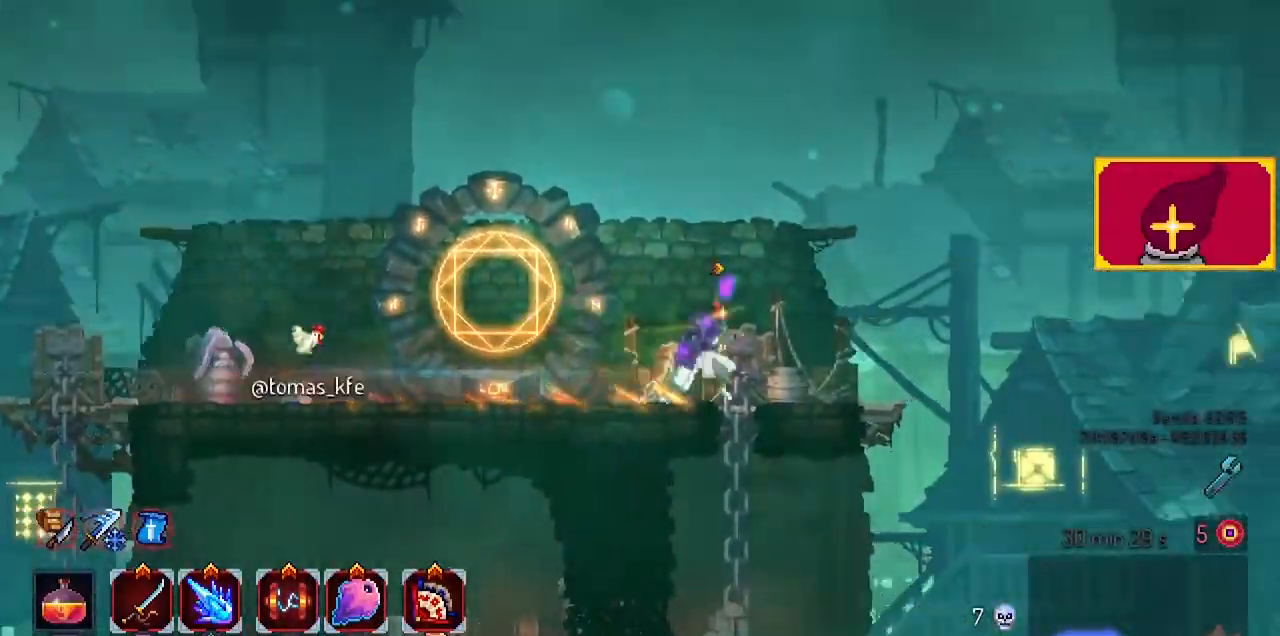
{"buttons": ["CIRCLE", "DPAD_DOWN", "DPAD_RIGHT"], "left_stick": "center", "right_stick": "center", "events": [[167, "CROSS", "down"], [300, "CROSS", "up"], [500, "CIRCLE", "down"], [500, "DPAD_DOWN", "down"]]}
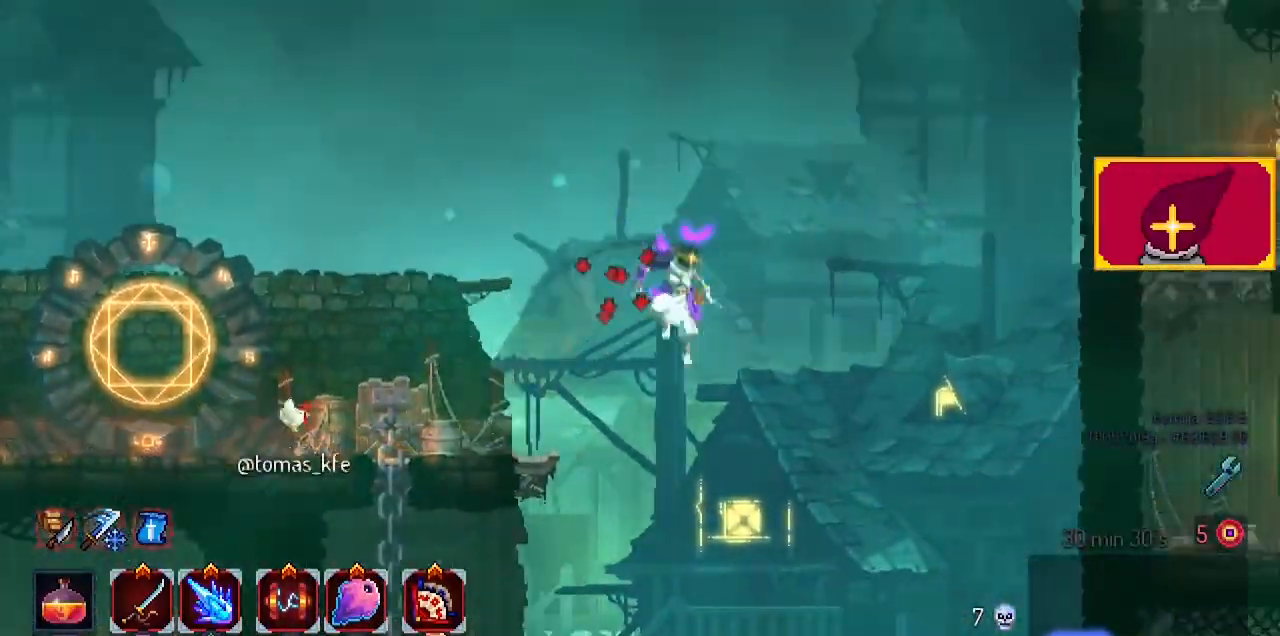
{"buttons": [], "left_stick": "center", "right_stick": "center", "events": [[233, "CIRCLE", "up"], [233, "CROSS", "down"], [400, "DPAD_DOWN", "up"], [467, "DPAD_RIGHT", "up"], [500, "CROSS", "up"]]}
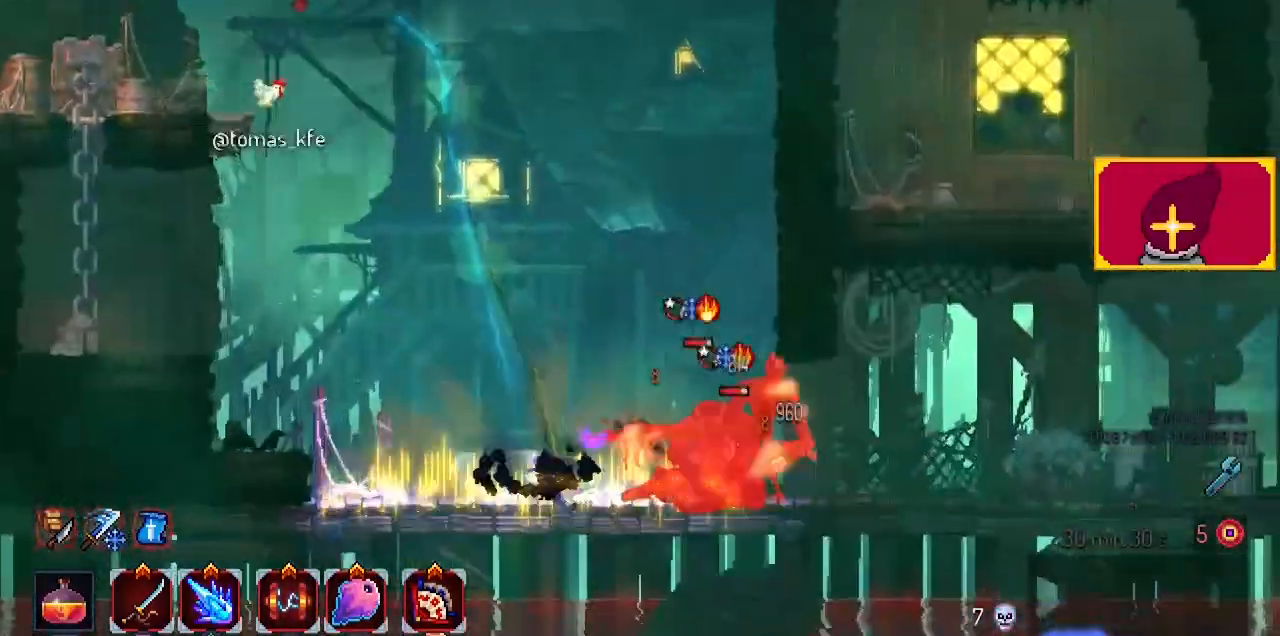
{"buttons": ["SQUARE"], "left_stick": "center", "right_stick": "center", "events": [[300, "R2", "down"], [367, "R2", "up"], [500, "SQUARE", "down"]]}
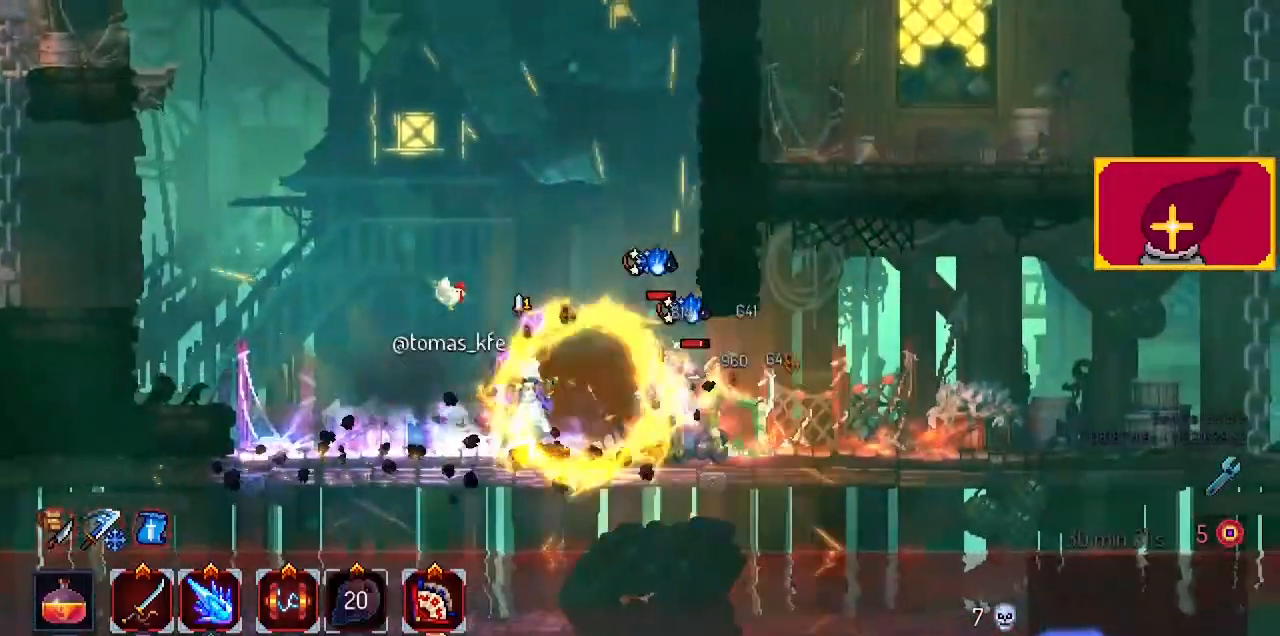
{"buttons": ["DPAD_RIGHT"], "left_stick": "center", "right_stick": "center", "events": [[133, "SQUARE", "up"], [167, "SQUARE", "down"], [233, "SQUARE", "up"], [300, "SQUARE", "down"], [400, "DPAD_RIGHT", "down"], [400, "SQUARE", "up"]]}
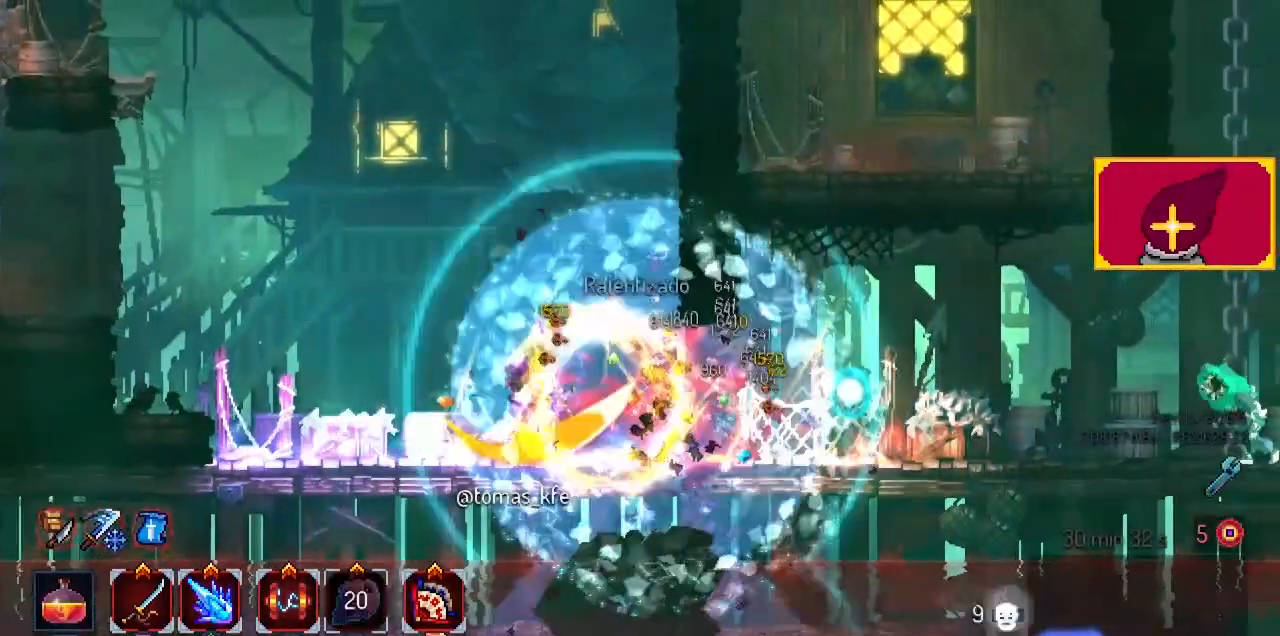
{"buttons": ["DPAD_RIGHT"], "left_stick": "center", "right_stick": "center", "events": [[133, "CIRCLE", "down"], [200, "CIRCLE", "up"]]}
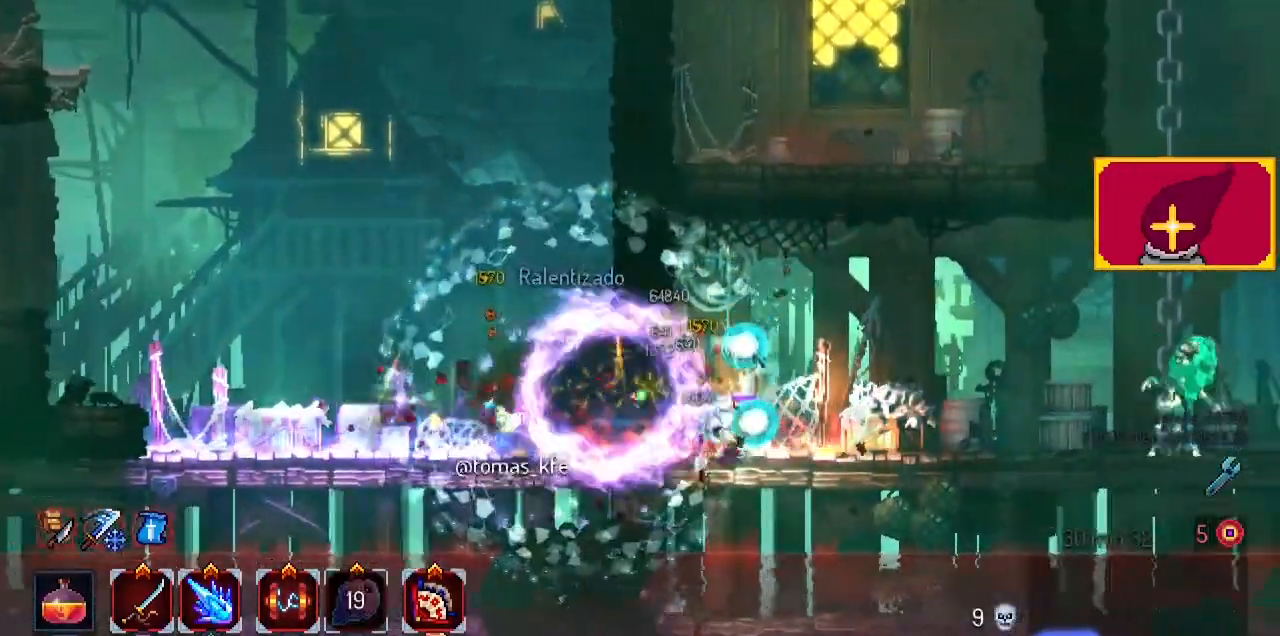
{"buttons": ["DPAD_RIGHT"], "left_stick": "center", "right_stick": "center", "events": []}